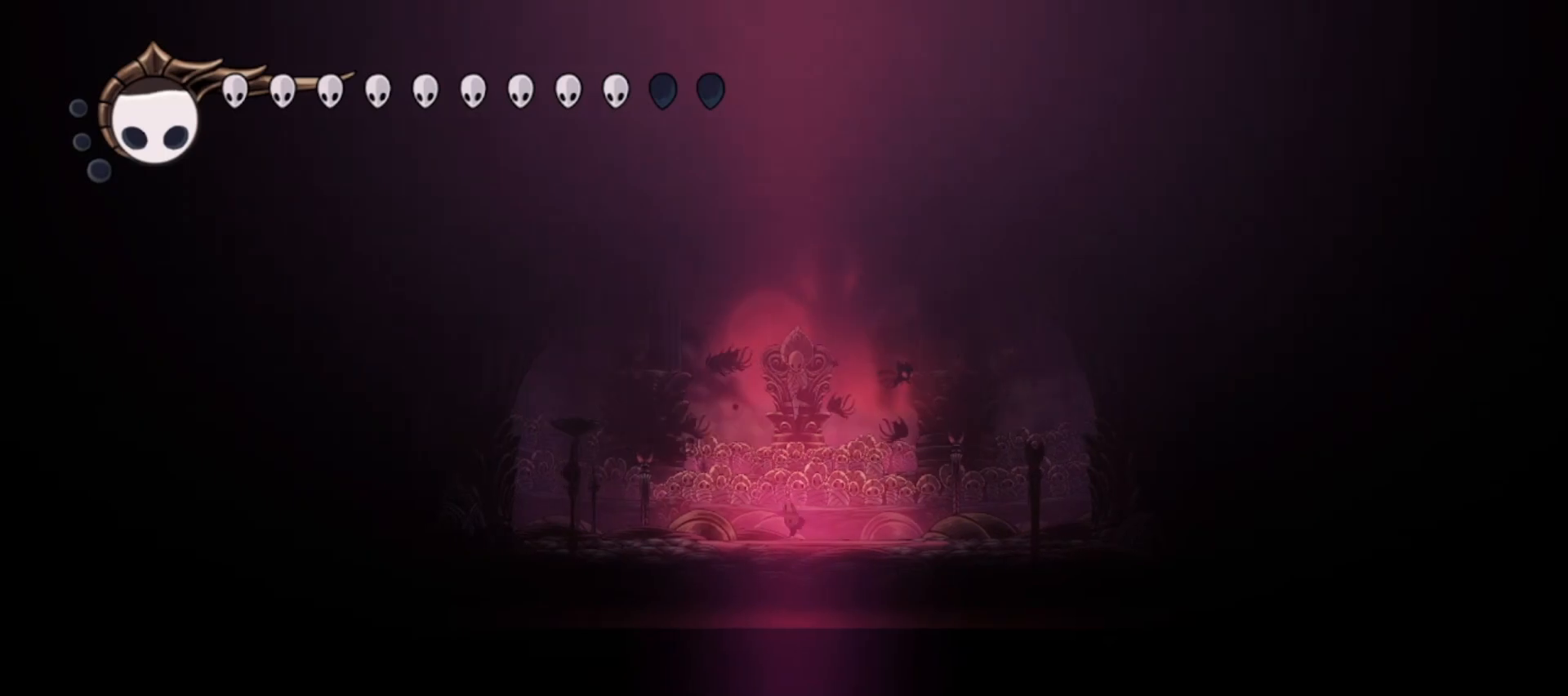
Gameplay with keyboard; each line is a JSON object with the keys held at the frame after it. "events" lists presses ("down") and releases ("up") of "a", "c", "d", "down", "f", "i", "left", "right", "s", "up", "x" and "z" between this image and that frame as [ms after this image, input, new state], when the widget could be followed in between. No other keys are recorded. Mouse input is not recorded.
{"keys": ["right", "up", "z"], "events": [[117, "right", "up"], [167, "down", "up"], [200, "z", "up"], [300, "left", "up"], [300, "right", "down"], [383, "z", "down"], [483, "up", "down"]]}
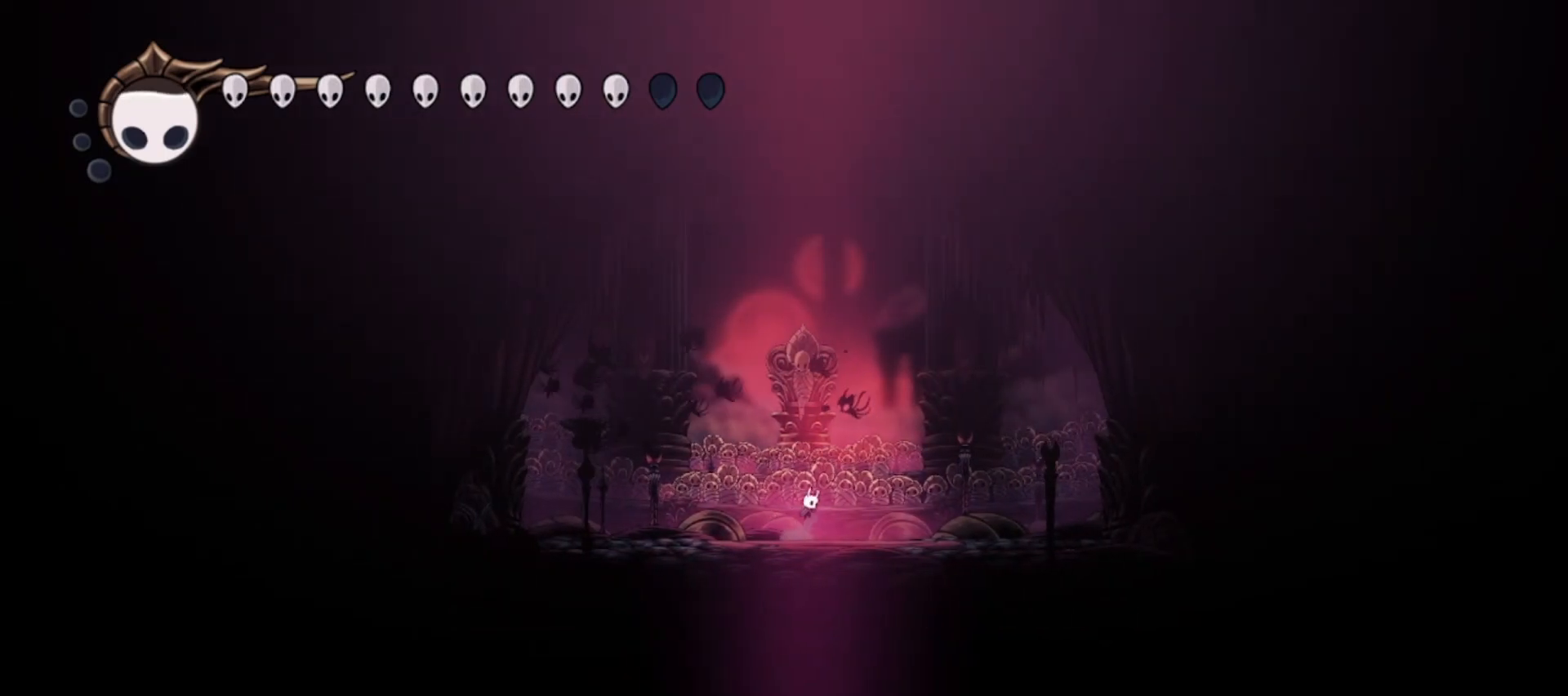
{"keys": ["left", "up", "x", "z"], "events": [[133, "left", "down"], [133, "x", "down"], [167, "right", "up"], [217, "z", "up"], [267, "right", "down"], [267, "x", "up"], [317, "left", "up"], [317, "z", "down"], [367, "left", "down"], [400, "right", "up"], [500, "x", "down"]]}
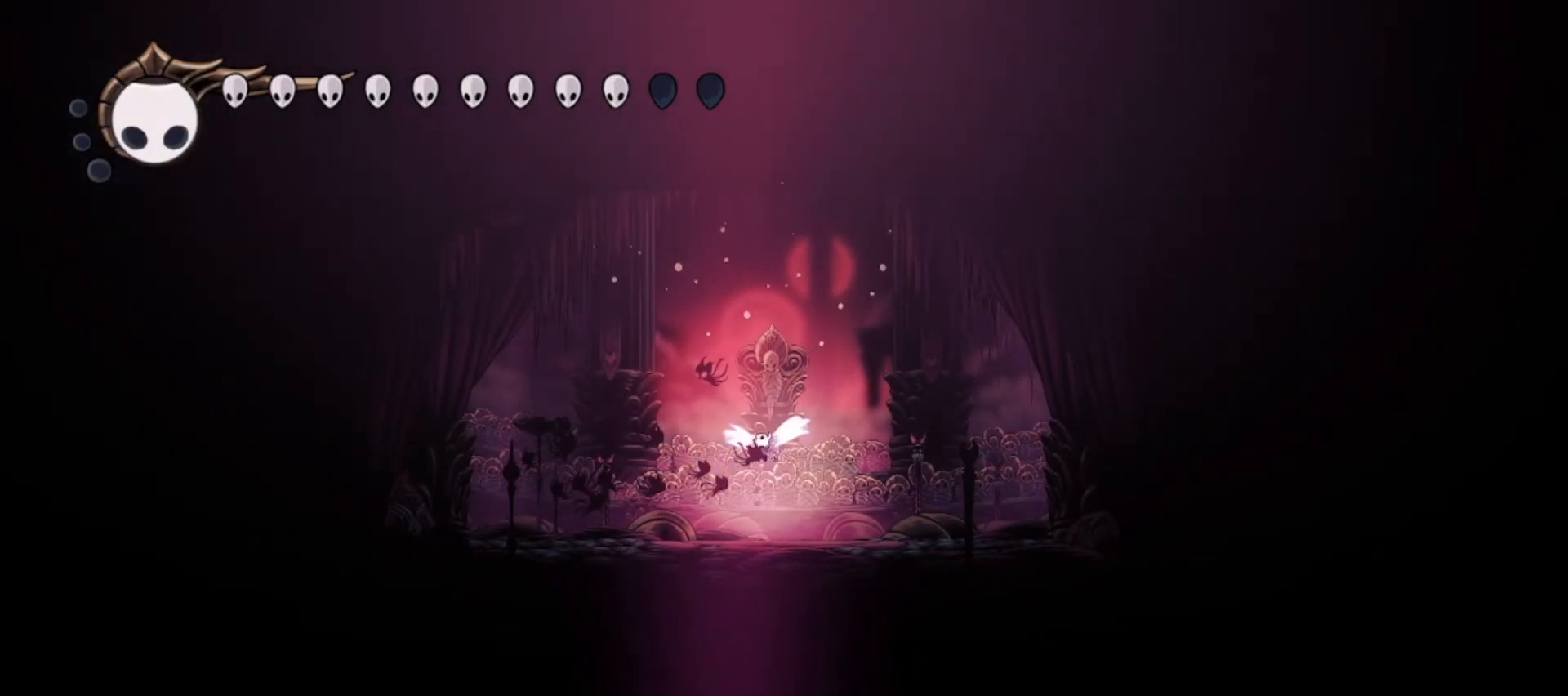
{"keys": ["right", "up"], "events": [[133, "x", "up"], [233, "right", "down"], [233, "x", "down"], [283, "left", "up"], [333, "x", "up"], [367, "x", "down"], [467, "x", "up"], [467, "z", "up"]]}
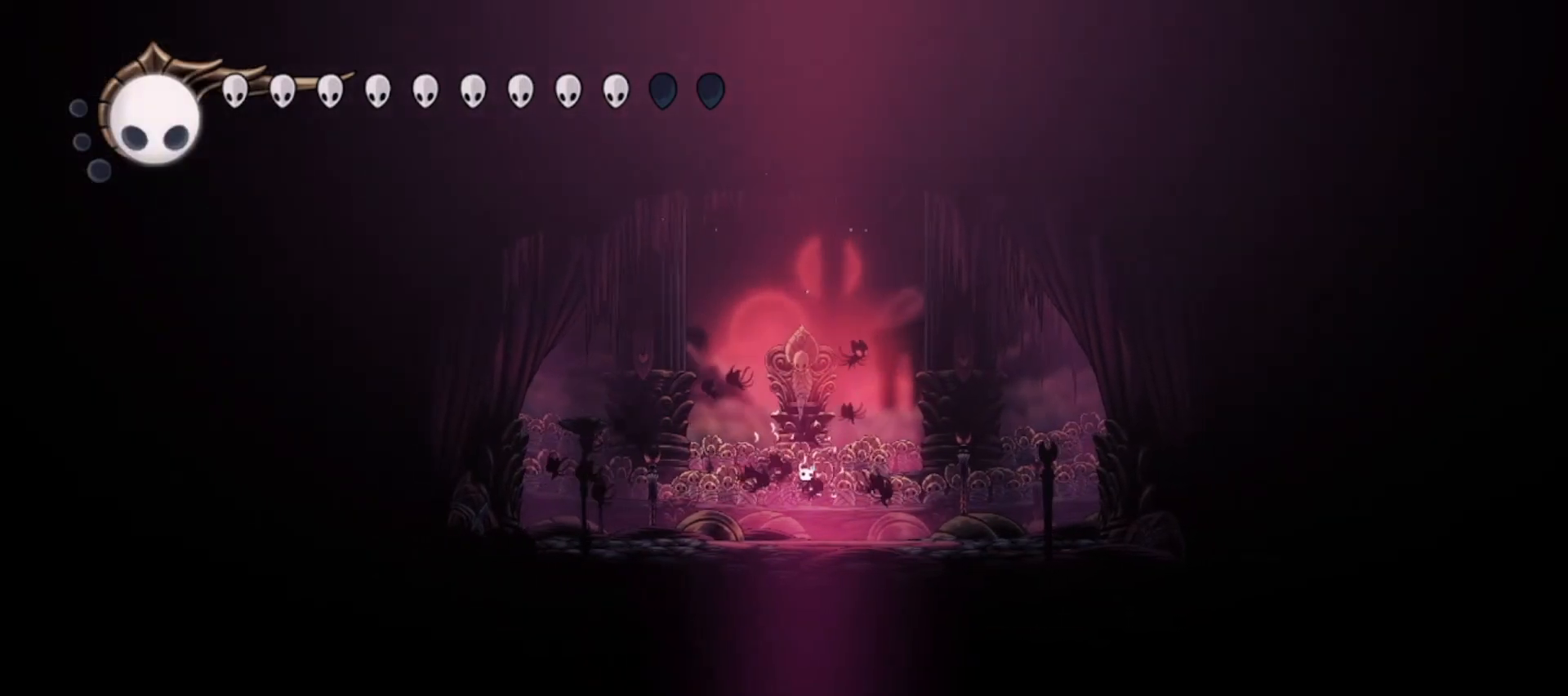
{"keys": ["right", "up", "x", "z"], "events": [[100, "z", "down"], [333, "x", "down"]]}
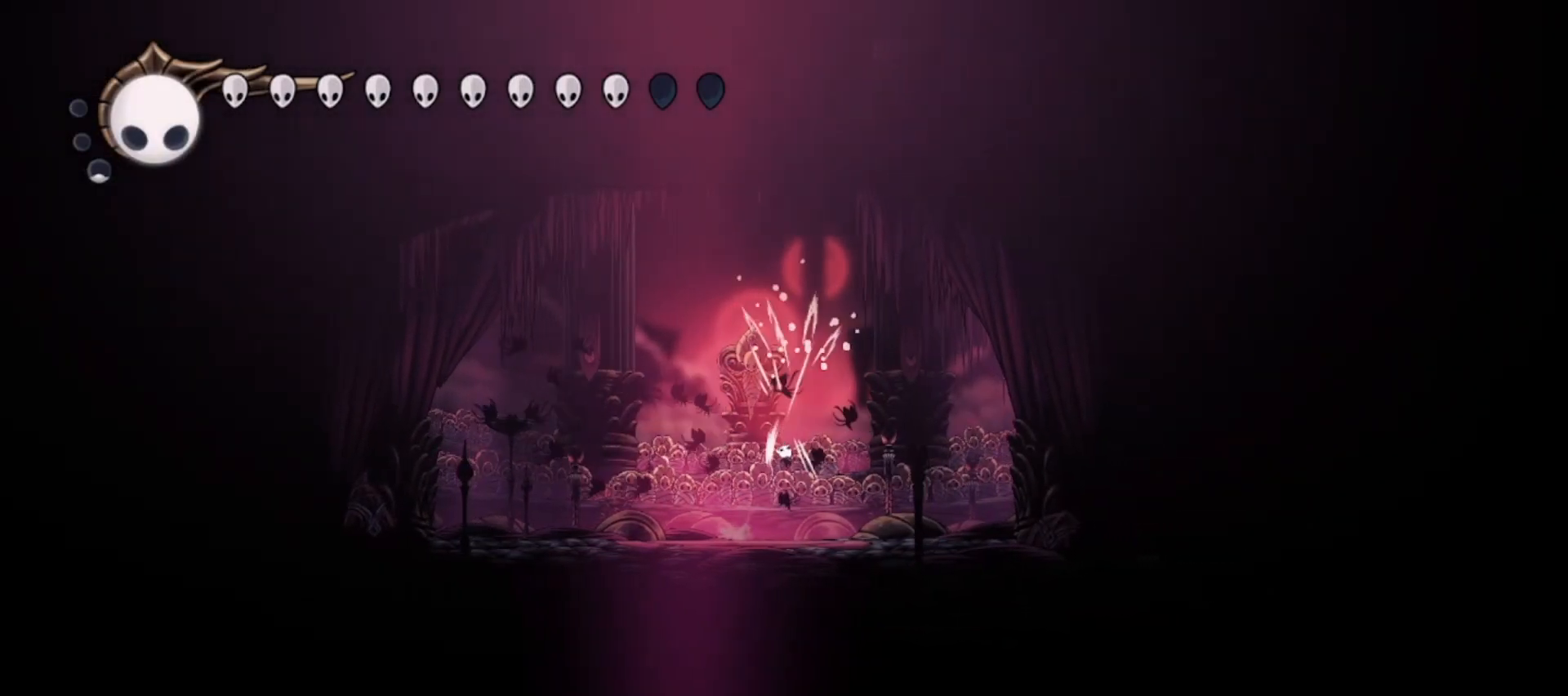
{"keys": ["left", "up", "z"], "events": [[33, "x", "up"], [33, "z", "up"], [67, "left", "down"], [133, "right", "up"], [183, "z", "down"], [267, "x", "down"], [450, "x", "up"]]}
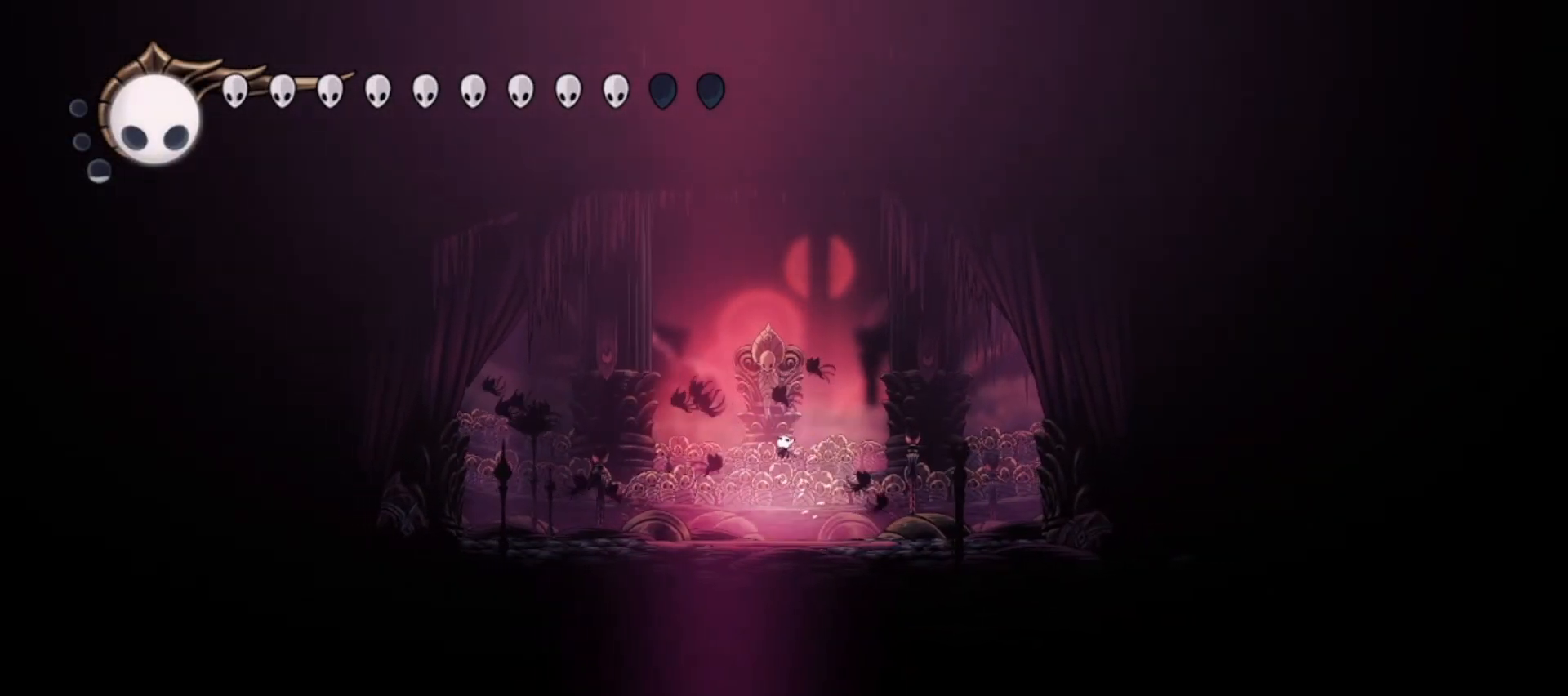
{"keys": ["right", "up", "x"], "events": [[100, "x", "down"], [150, "x", "up"], [150, "z", "up"], [233, "x", "down"], [333, "x", "up"], [383, "left", "up"], [383, "right", "down"], [433, "x", "down"]]}
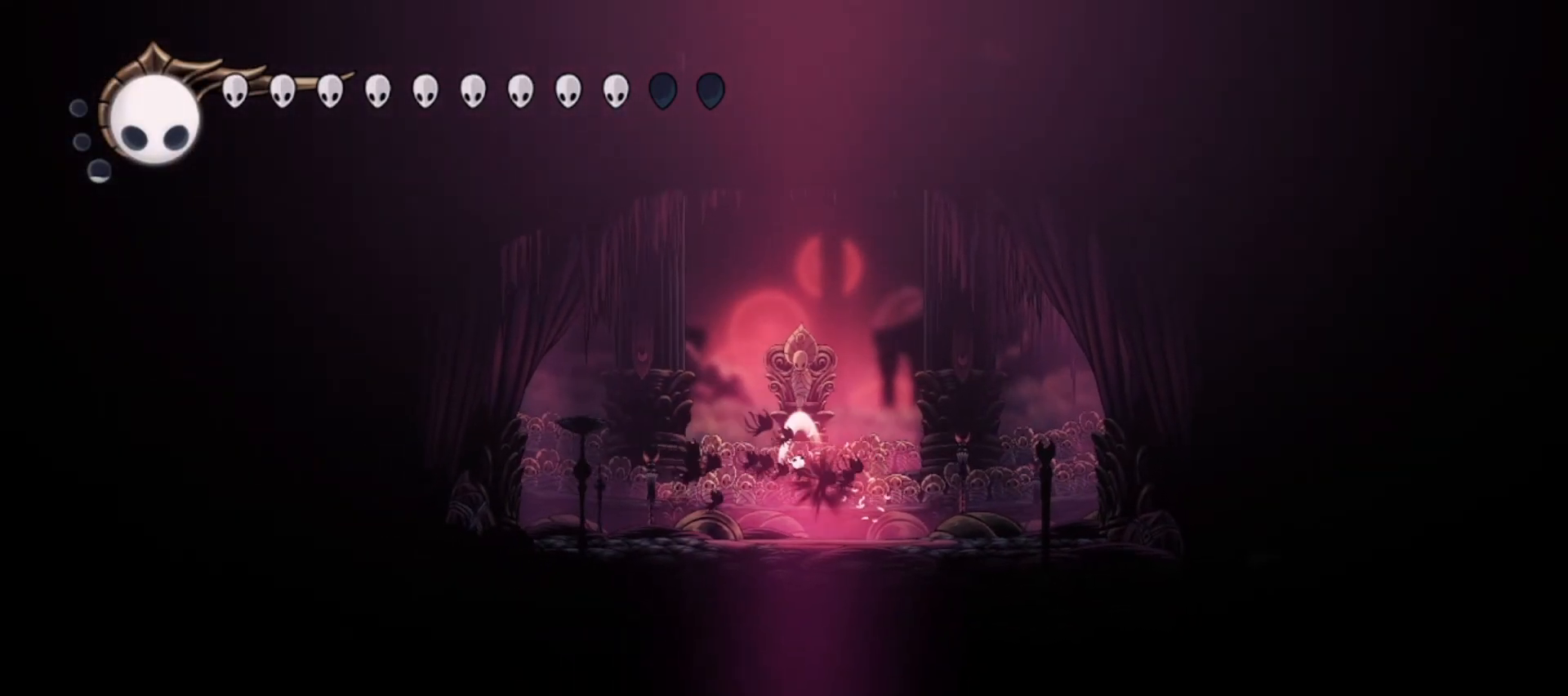
{"keys": ["left", "z"], "events": [[17, "left", "down"], [17, "right", "up"], [17, "x", "up"], [67, "right", "down"], [117, "left", "up"], [117, "z", "down"], [200, "x", "down"], [400, "left", "down"], [450, "right", "up"], [450, "x", "up"], [483, "up", "up"]]}
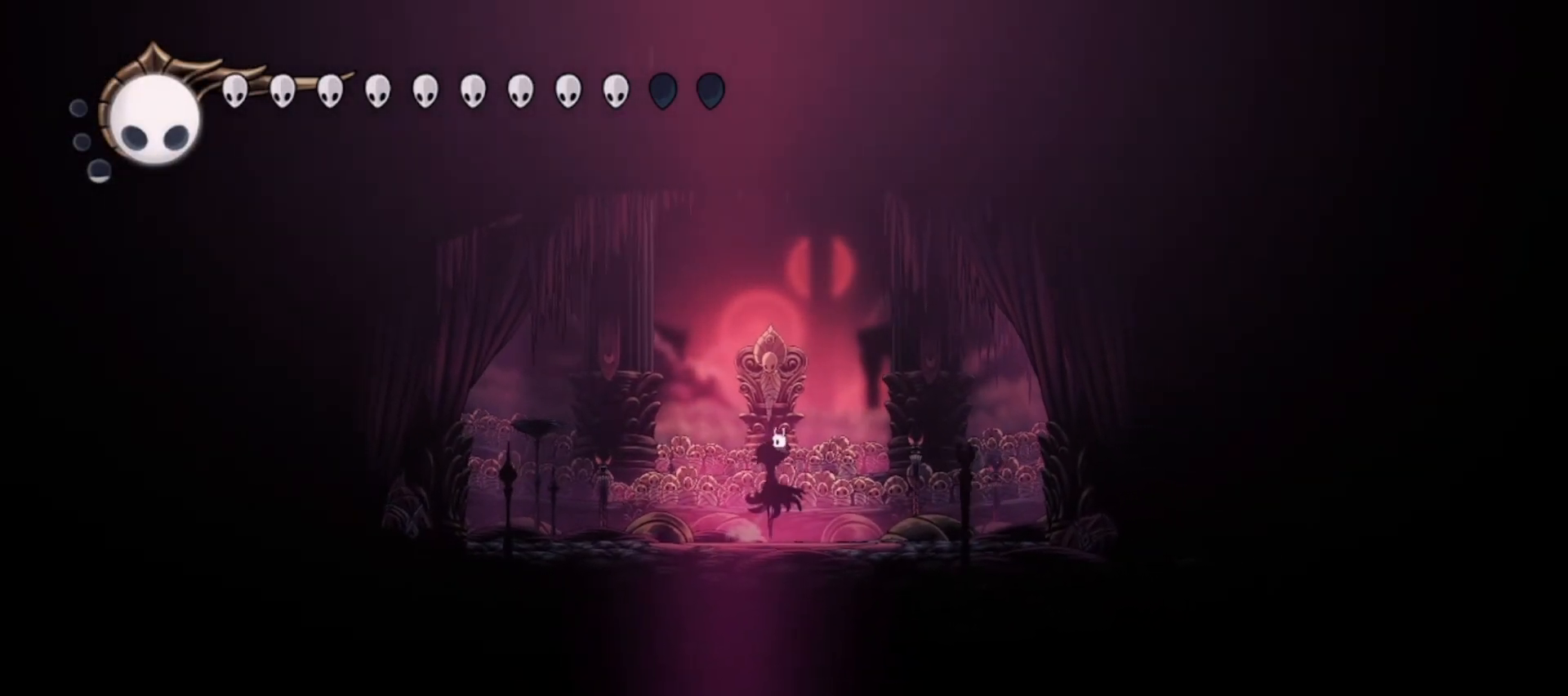
{"keys": ["down", "z"], "events": [[33, "right", "down"], [33, "z", "up"], [83, "z", "down"], [167, "down", "down"], [167, "right", "up"], [217, "left", "up"]]}
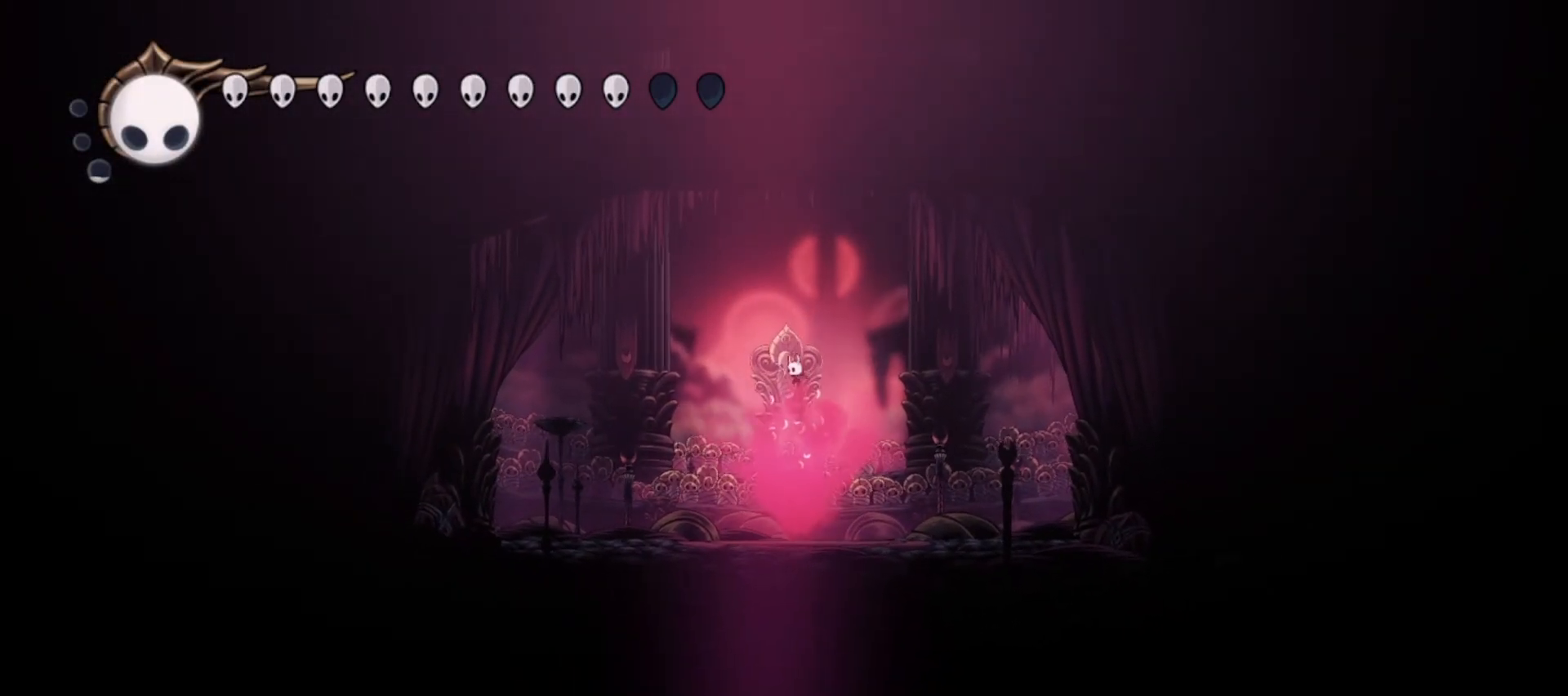
{"keys": ["down"], "events": [[233, "z", "up"], [283, "a", "down"], [467, "a", "up"]]}
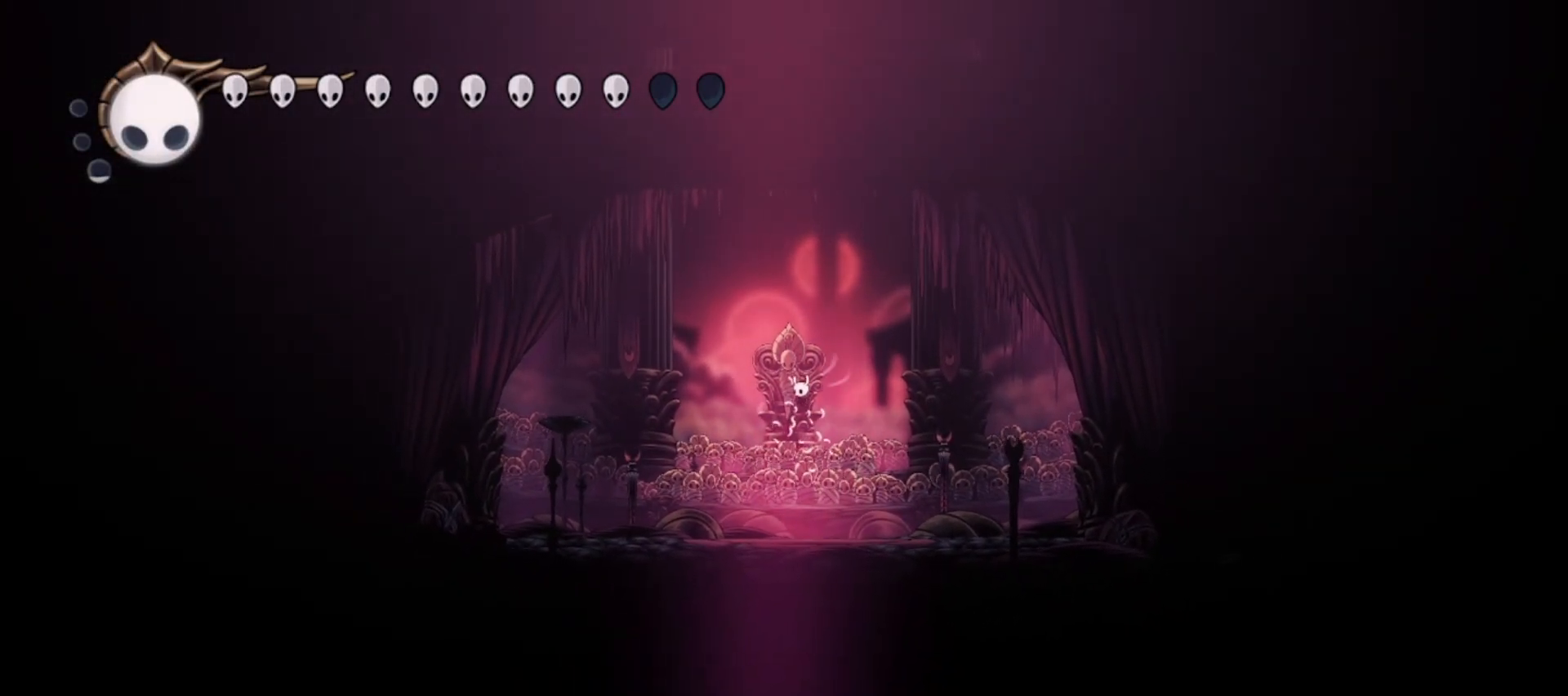
{"keys": ["down"], "events": []}
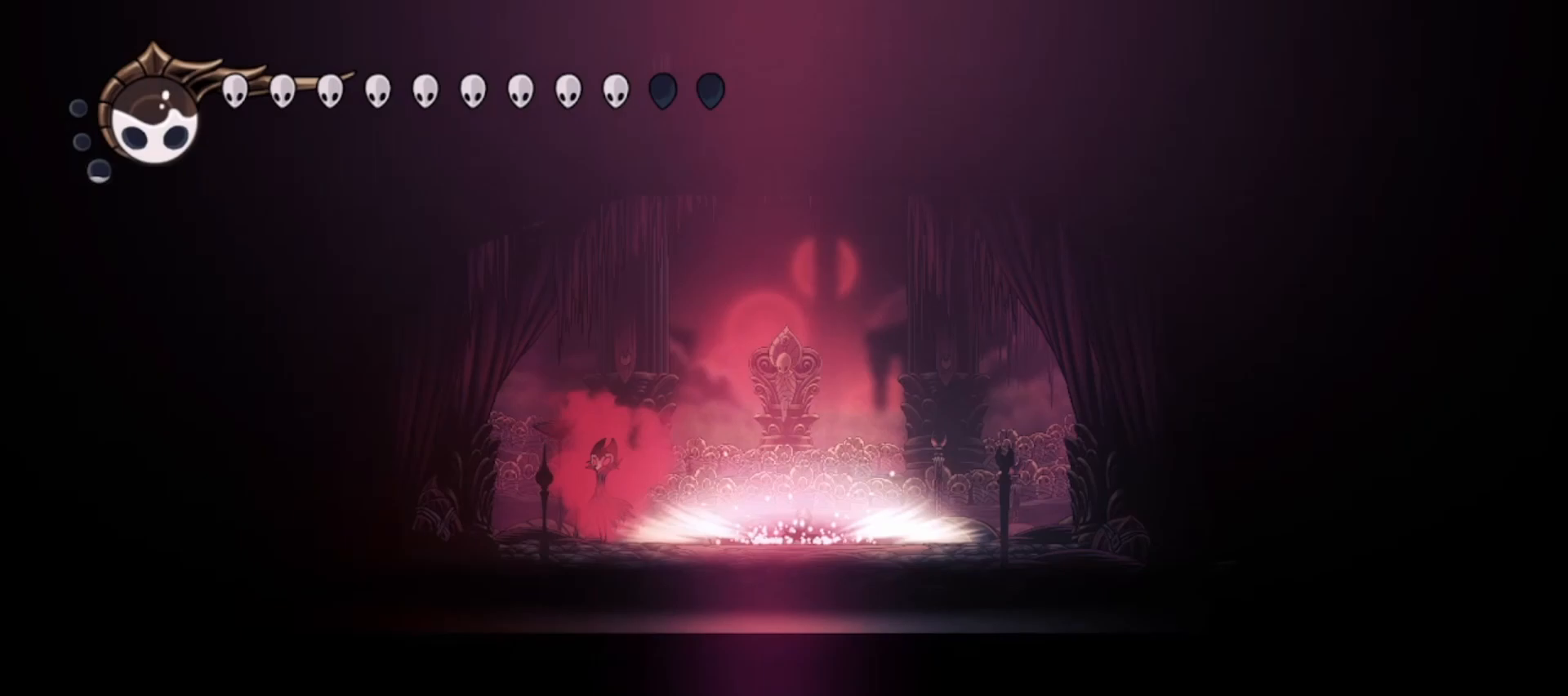
{"keys": ["left"], "events": [[217, "down", "up"], [267, "left", "down"]]}
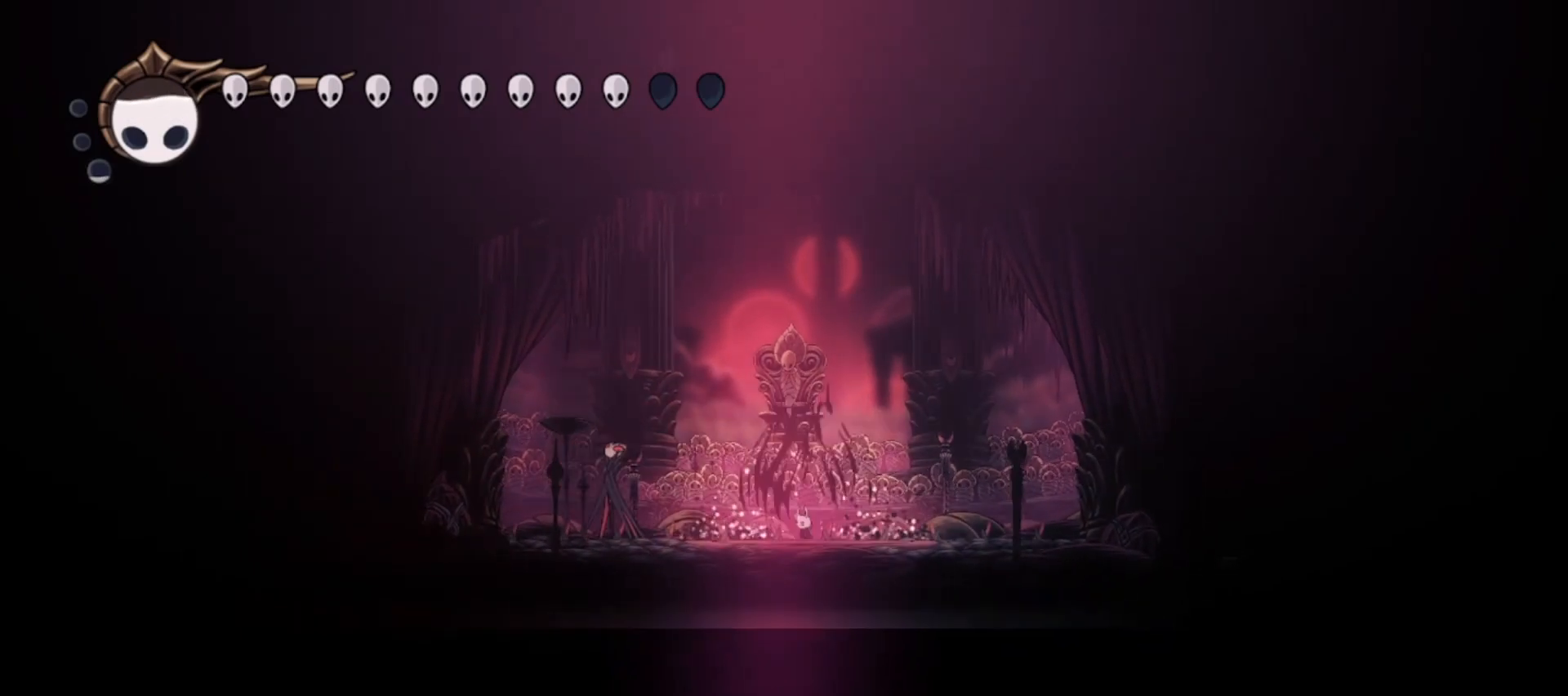
{"keys": ["left"], "events": [[133, "z", "down"], [283, "c", "down"], [333, "z", "up"], [417, "c", "up"]]}
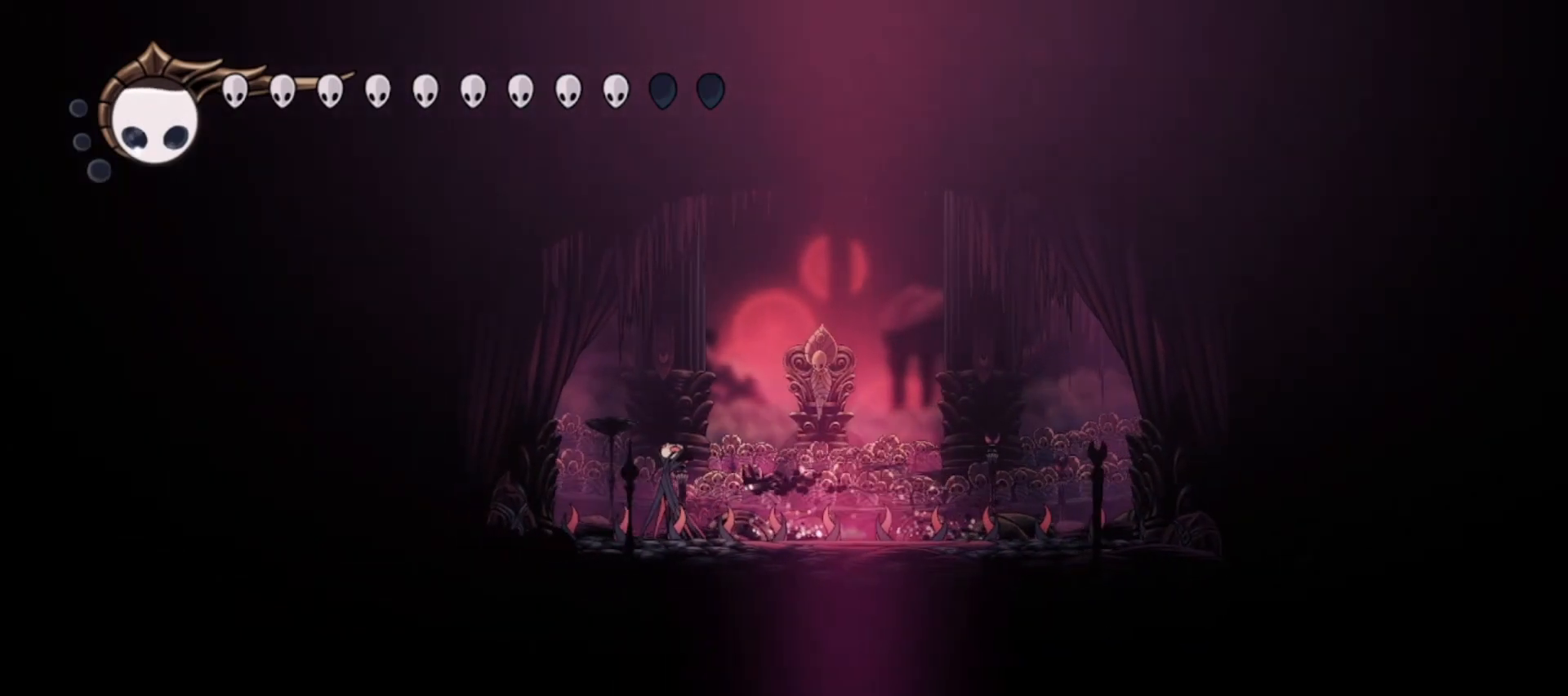
{"keys": [], "events": [[17, "z", "down"], [67, "x", "down"], [100, "left", "up"], [150, "x", "up"], [200, "z", "up"]]}
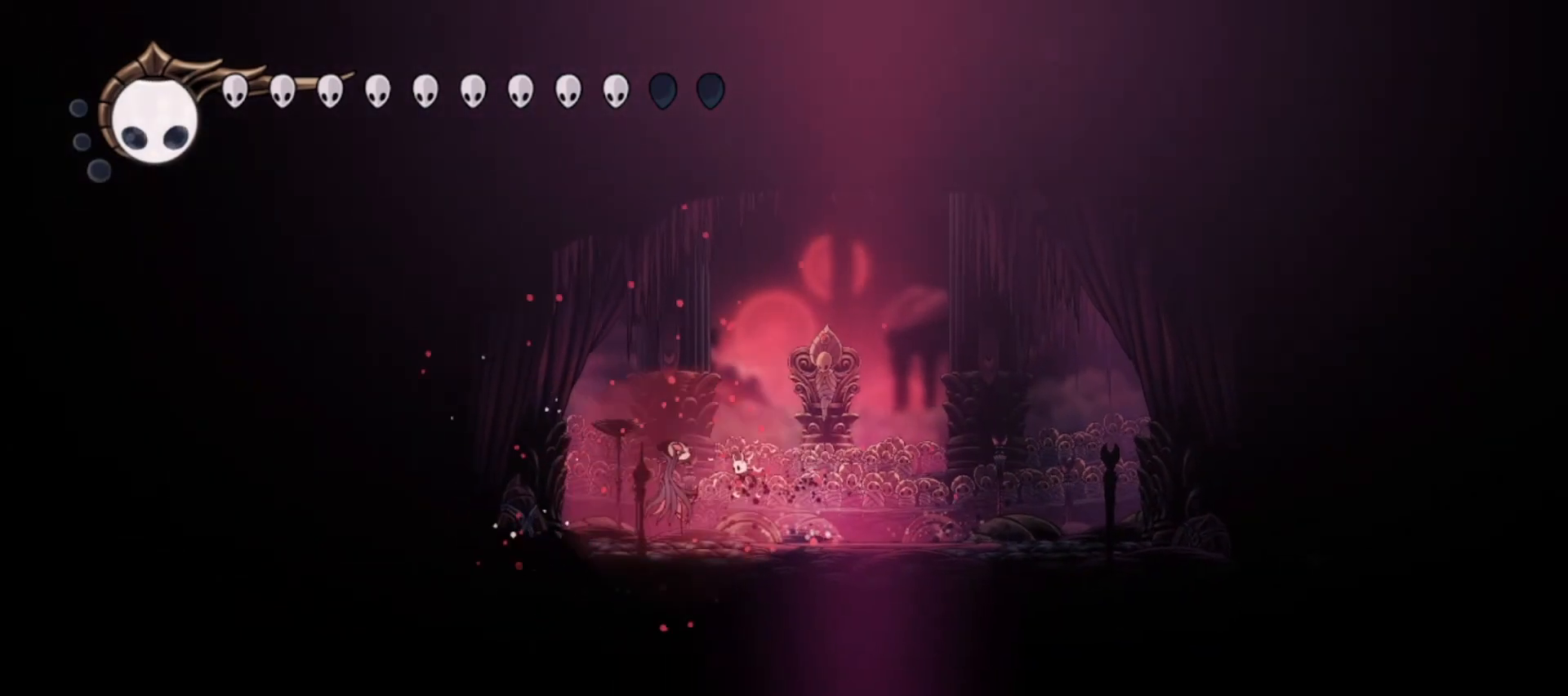
{"keys": ["a"], "events": [[417, "a", "down"], [417, "left", "down"], [450, "left", "up"]]}
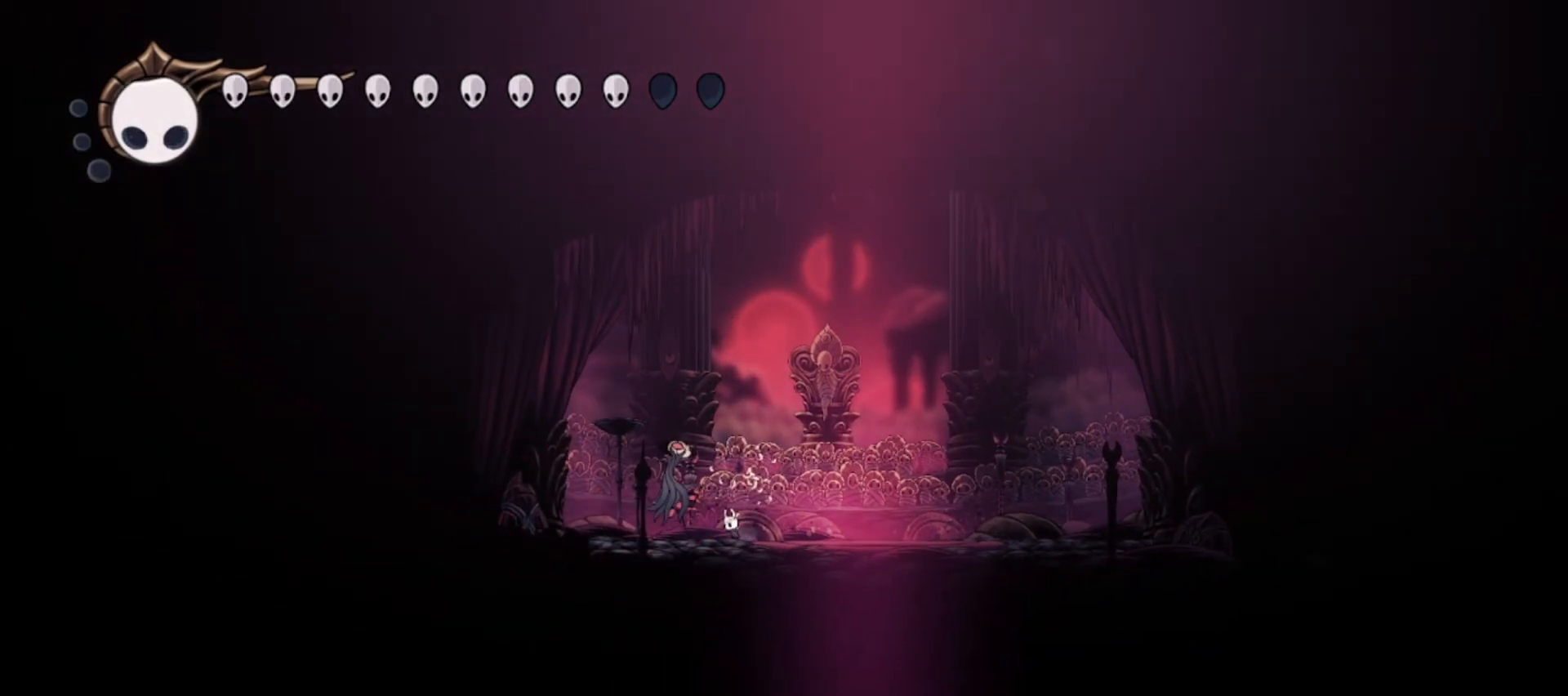
{"keys": ["a"], "events": []}
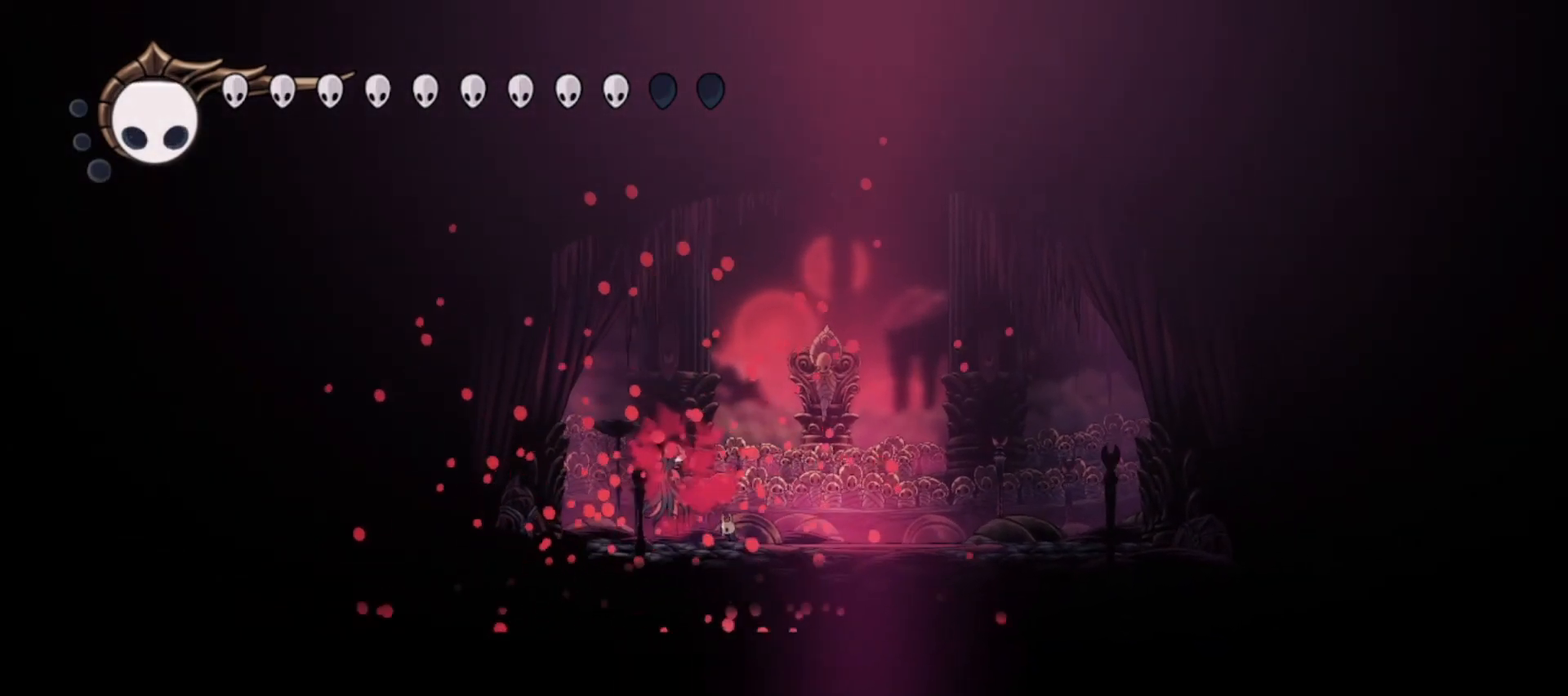
{"keys": ["a"], "events": []}
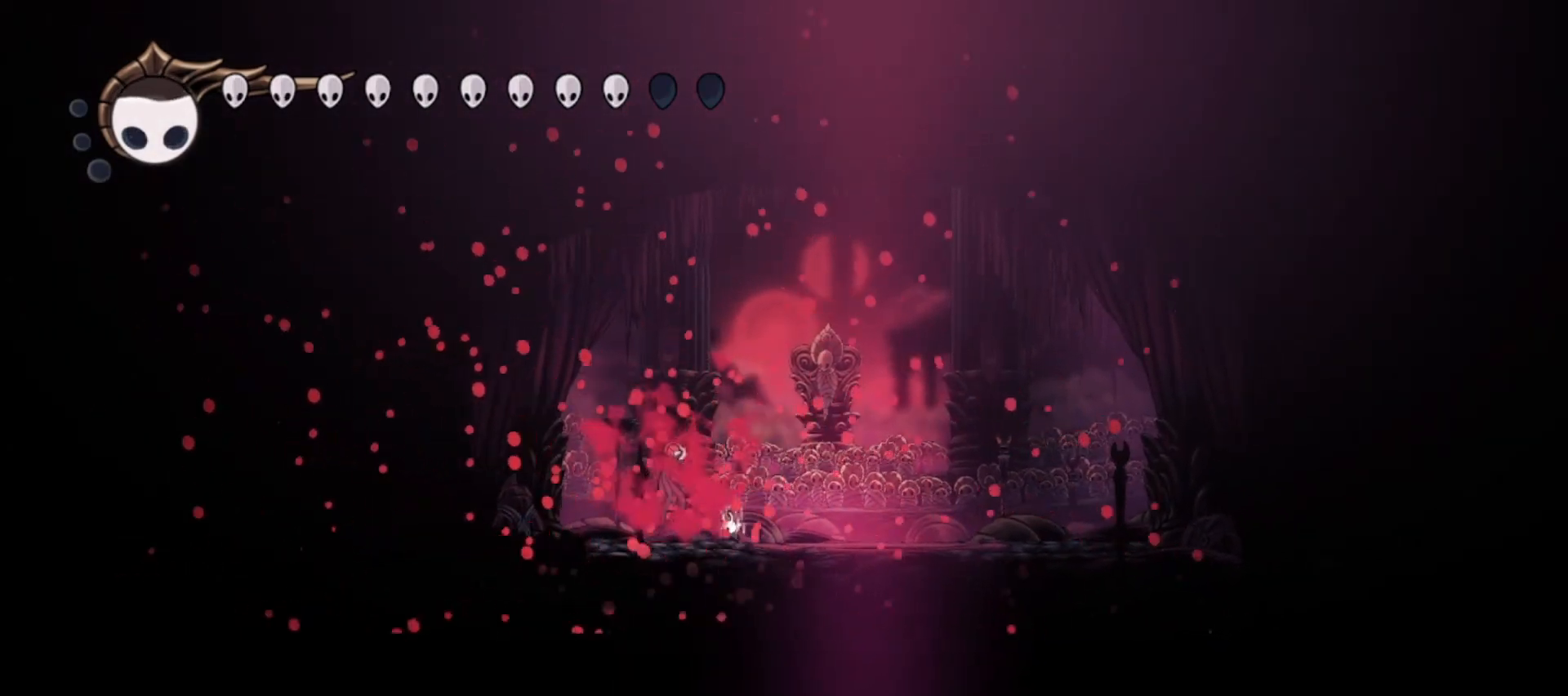
{"keys": ["a", "right", "up", "x"], "events": [[350, "right", "down"], [500, "up", "down"], [500, "x", "down"]]}
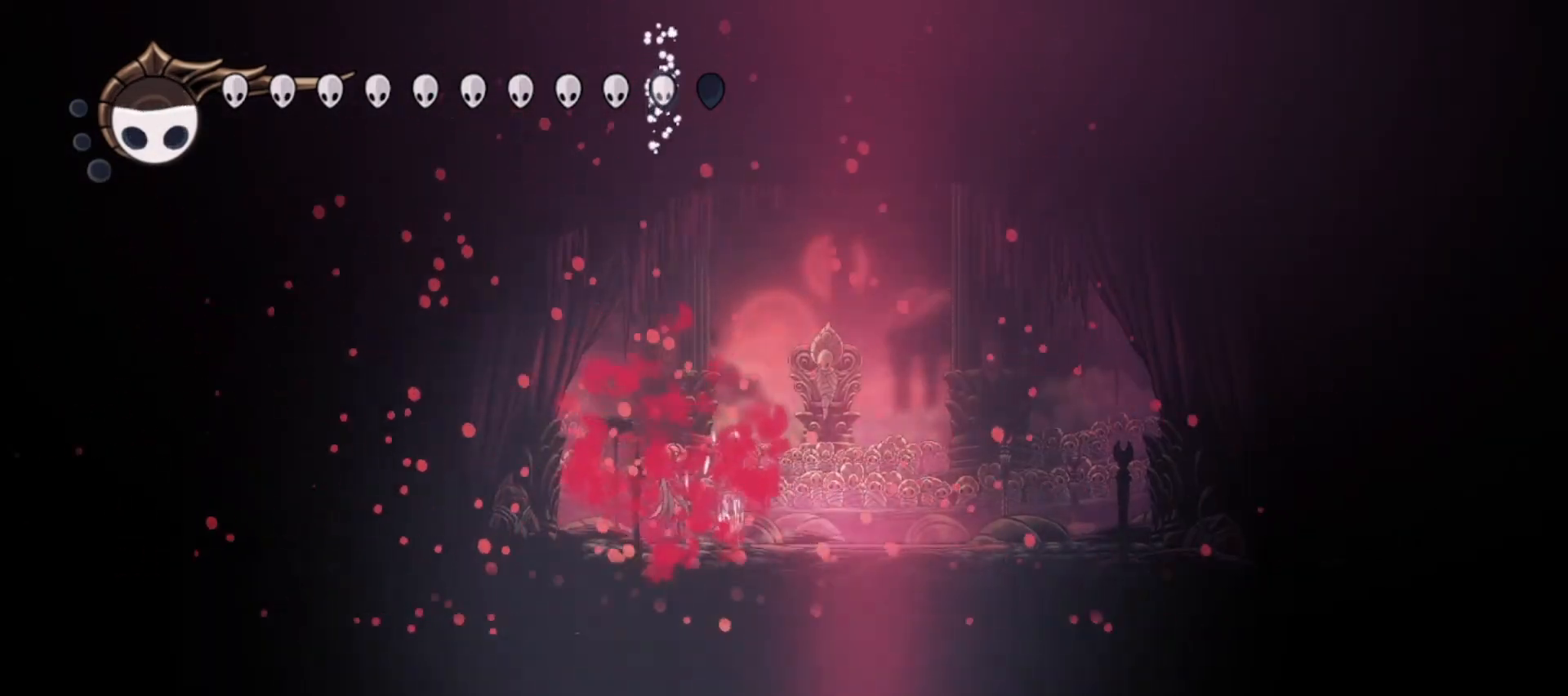
{"keys": ["right", "up", "x", "z"], "events": [[50, "a", "up"], [383, "z", "down"]]}
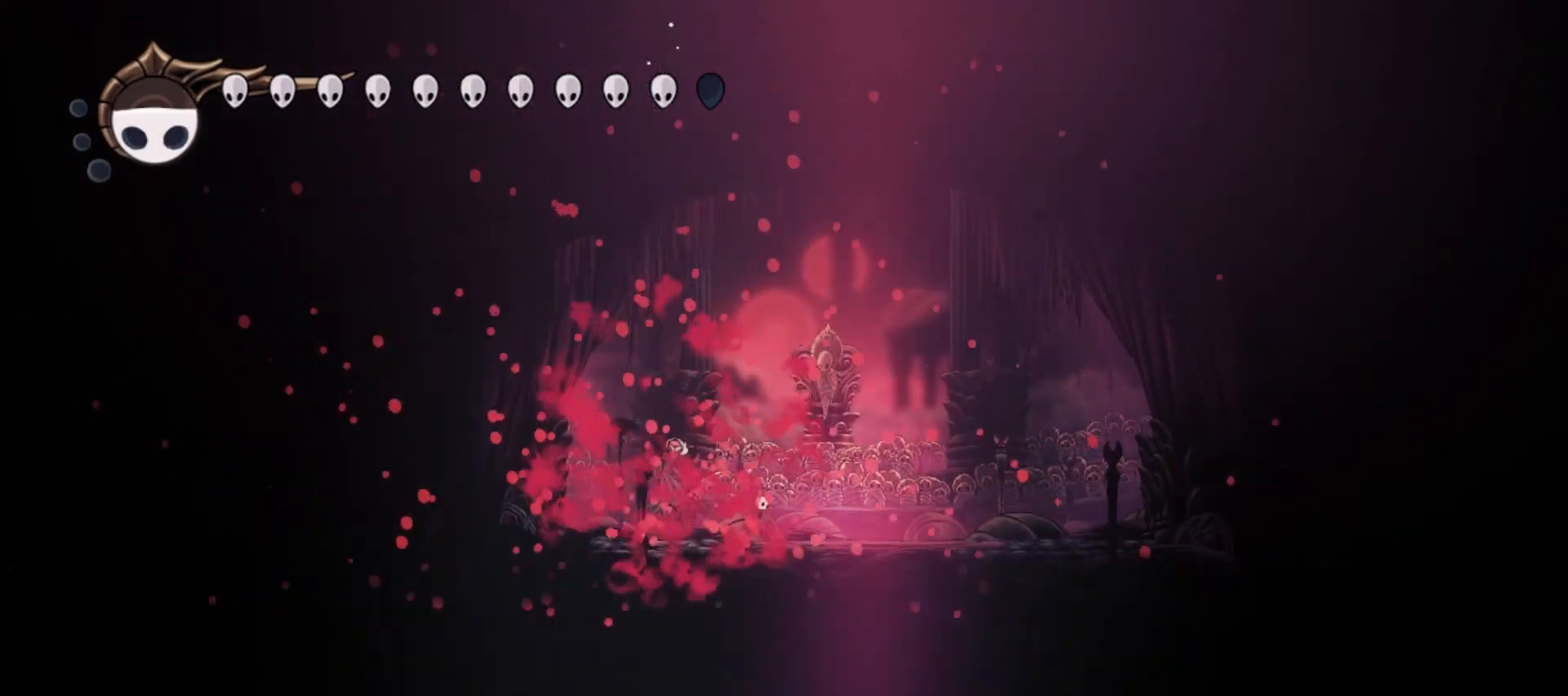
{"keys": ["c", "right", "up", "x"], "events": [[433, "c", "down"], [483, "z", "up"]]}
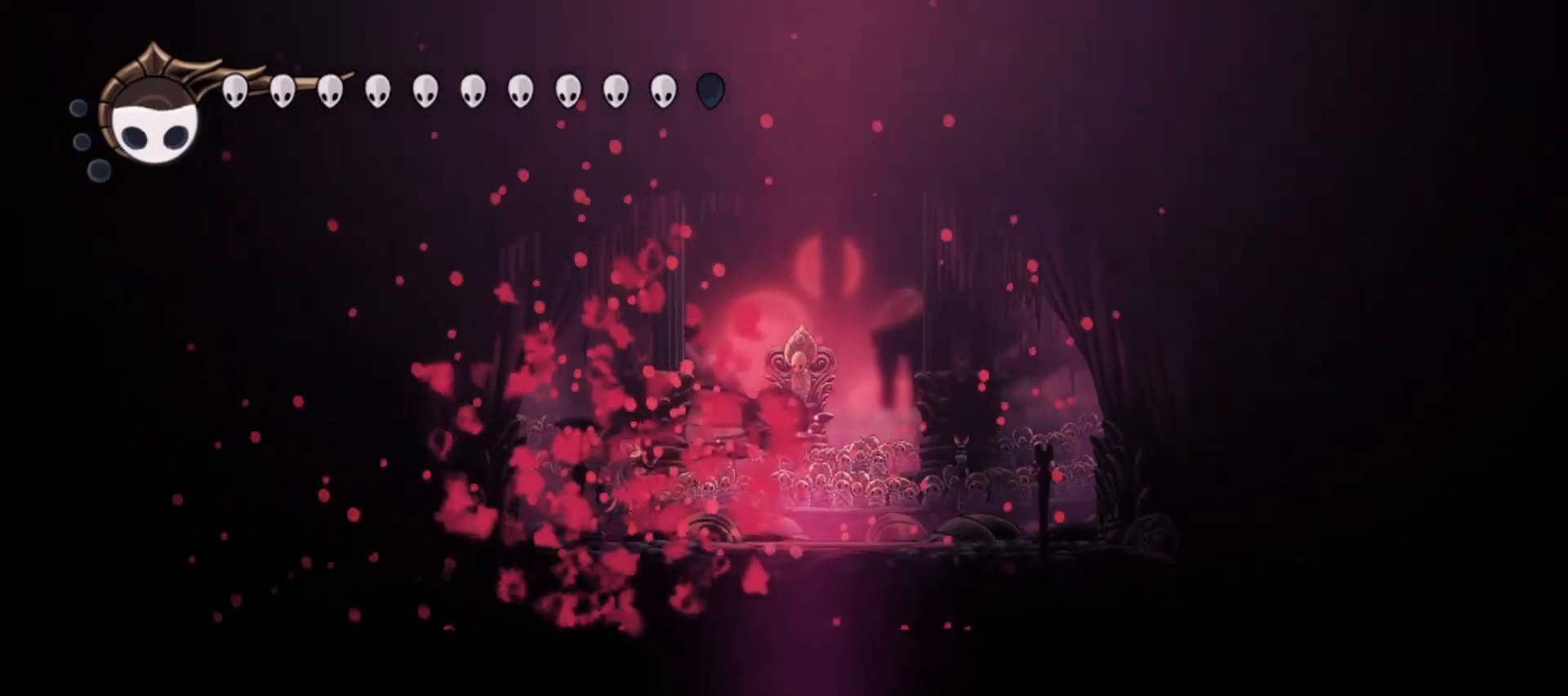
{"keys": ["left", "x", "z"], "events": [[83, "c", "up"], [450, "left", "down"], [450, "up", "up"], [450, "z", "down"], [500, "right", "up"]]}
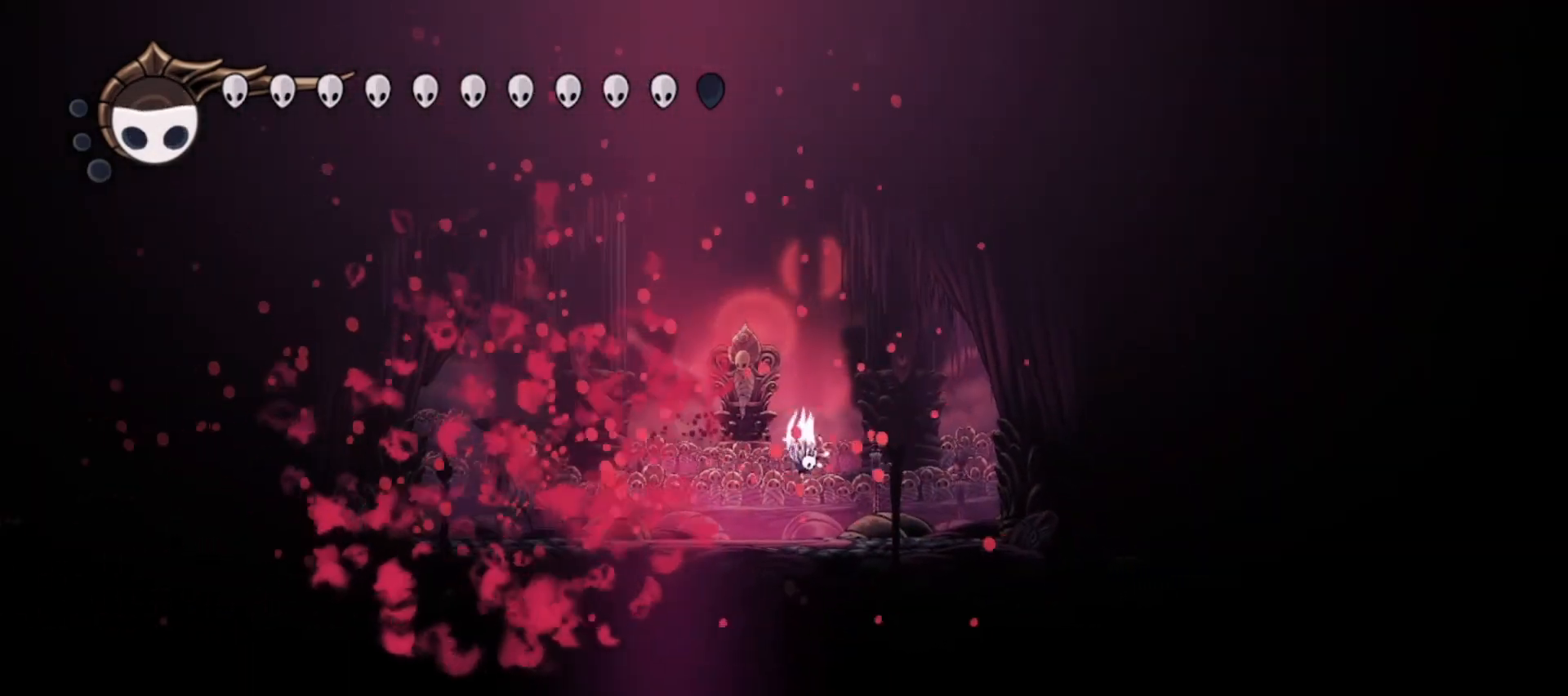
{"keys": ["left"], "events": [[100, "z", "up"], [233, "c", "down"], [367, "c", "up"], [417, "x", "up"]]}
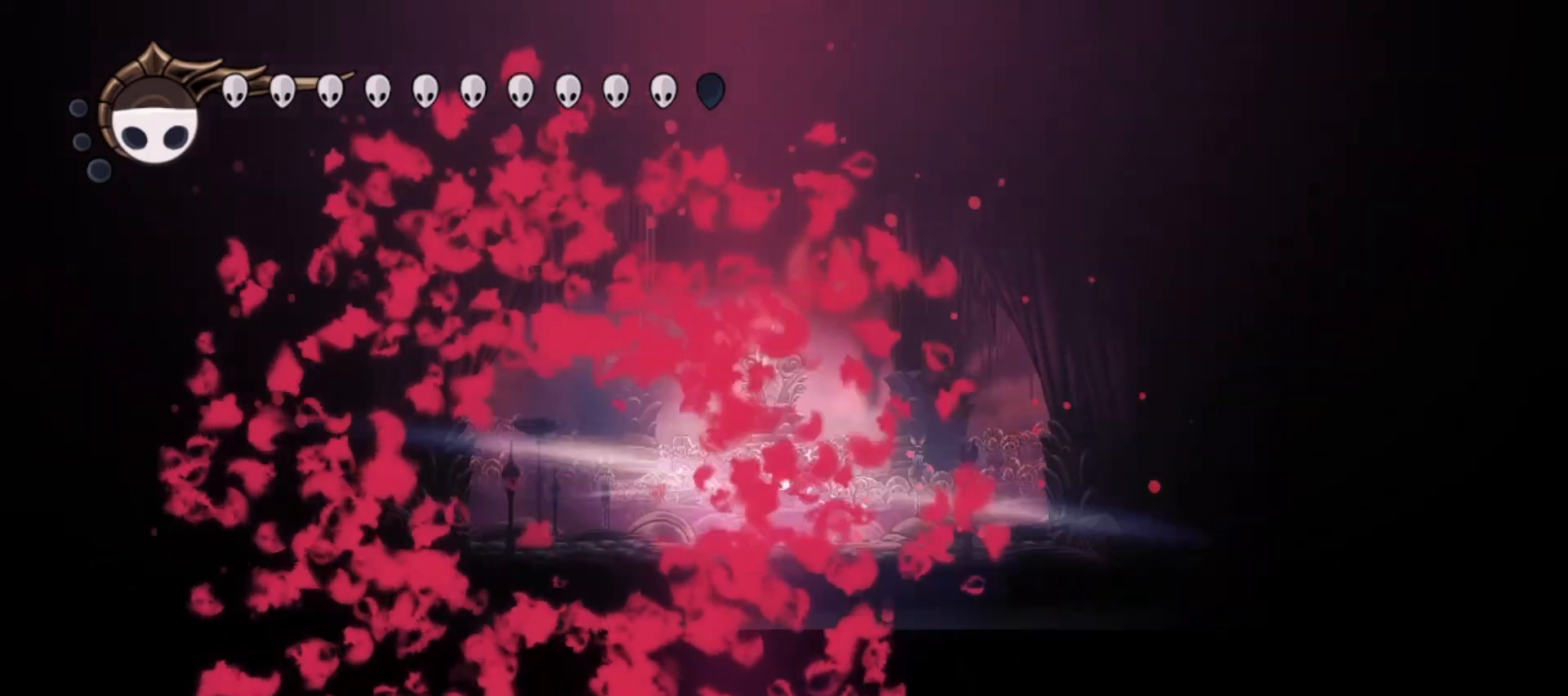
{"keys": ["left", "x"], "events": [[17, "x", "down"]]}
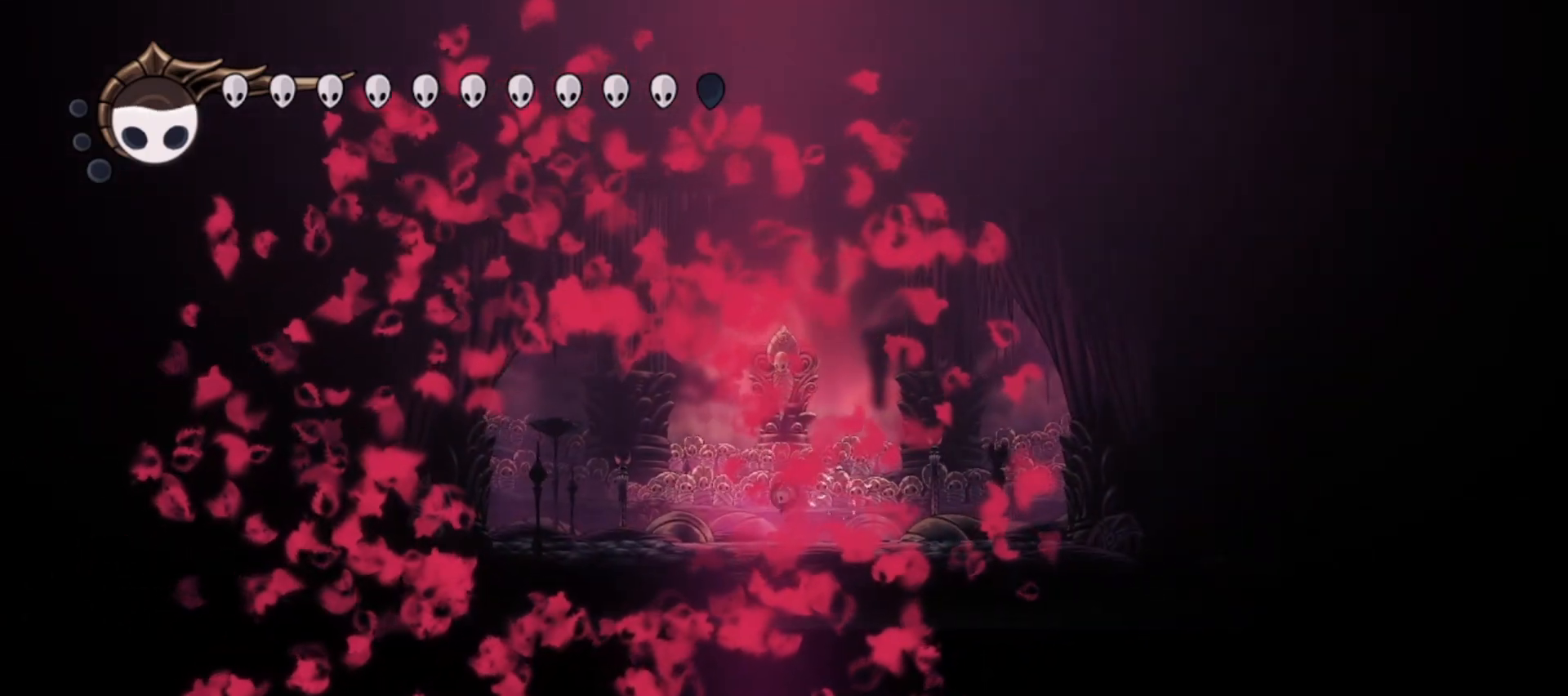
{"keys": ["left", "x"], "events": [[217, "c", "down"], [350, "c", "up"]]}
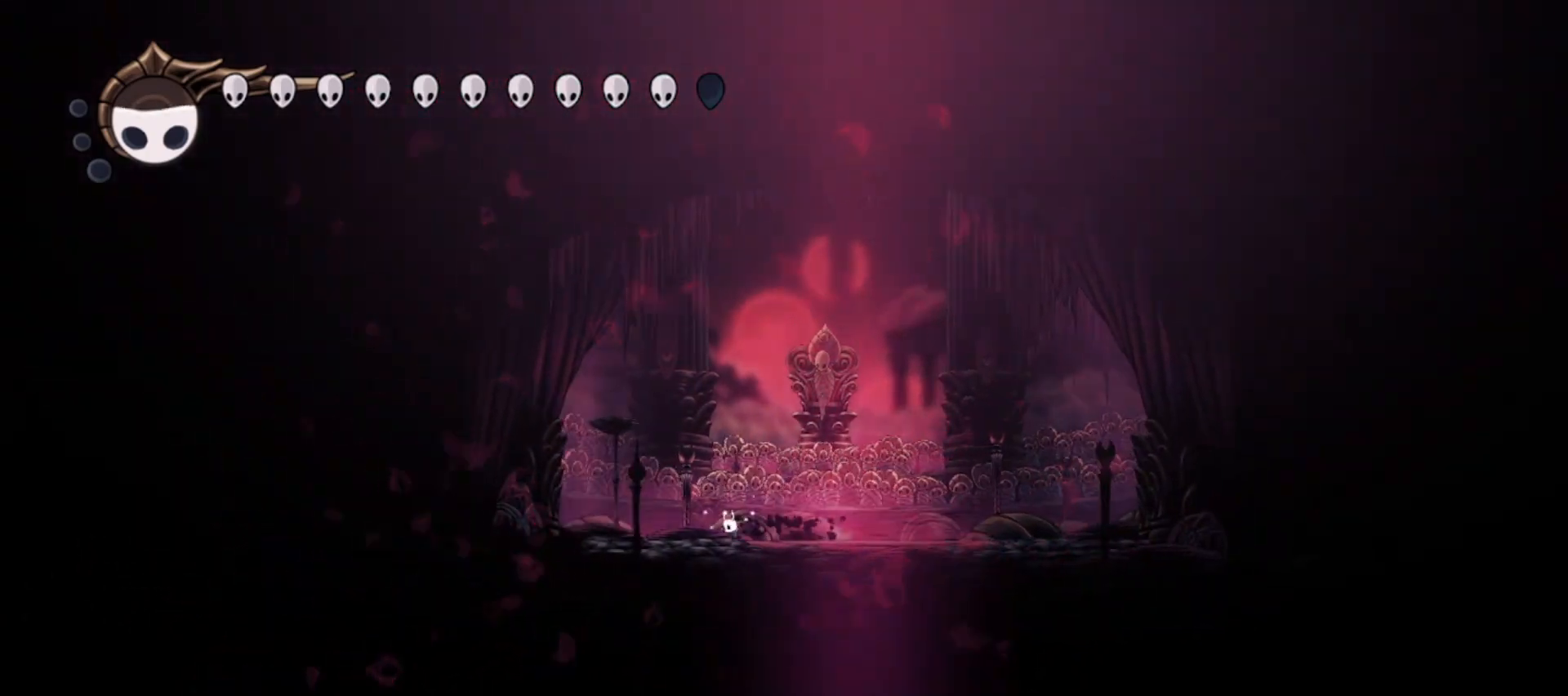
{"keys": ["right", "up", "x"], "events": [[83, "left", "up"], [83, "z", "down"], [133, "right", "down"], [233, "up", "down"], [333, "c", "down"], [383, "z", "up"], [467, "c", "up"]]}
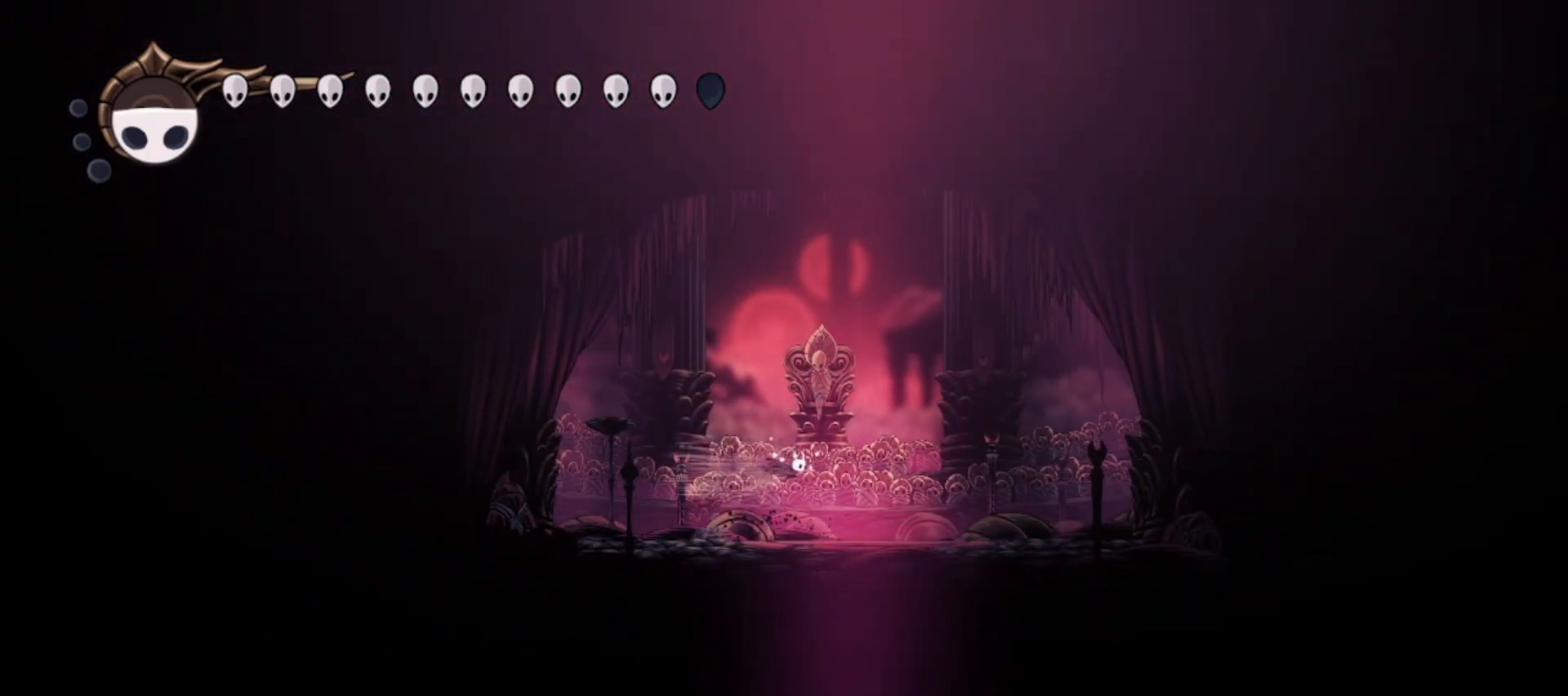
{"keys": ["right", "up", "x"], "events": []}
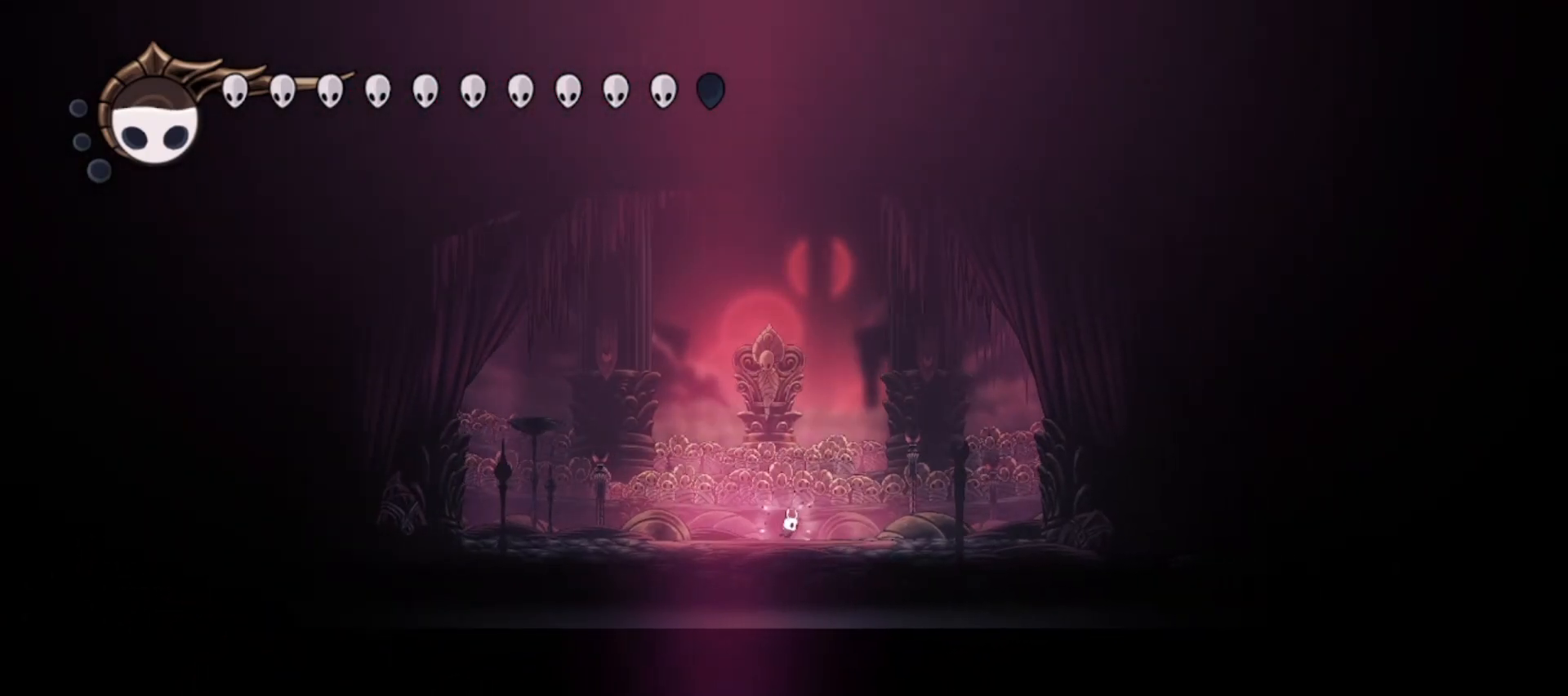
{"keys": ["right", "up", "x"], "events": [[83, "c", "down"], [267, "c", "up"], [317, "x", "up"], [367, "x", "down"]]}
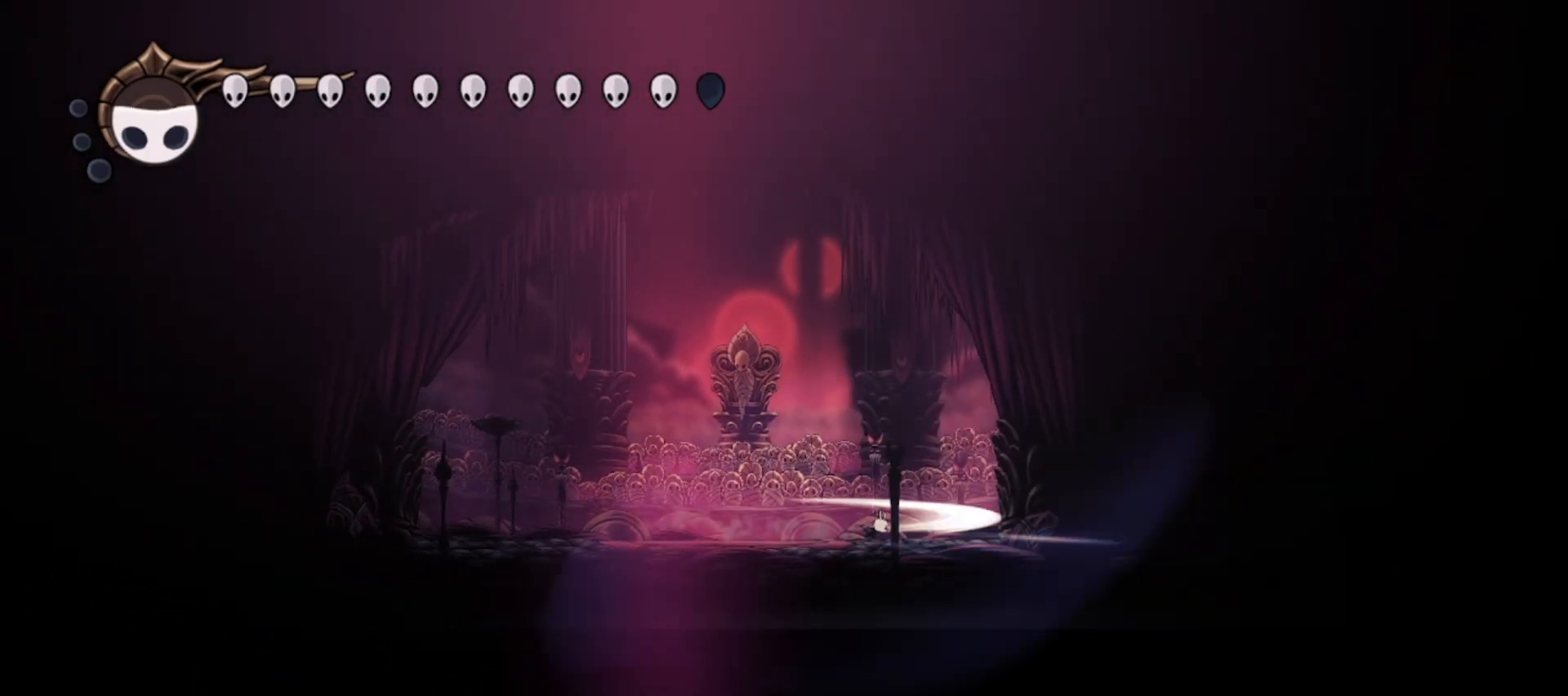
{"keys": ["left", "up", "x", "z"], "events": [[183, "z", "down"], [283, "right", "up"], [383, "left", "down"]]}
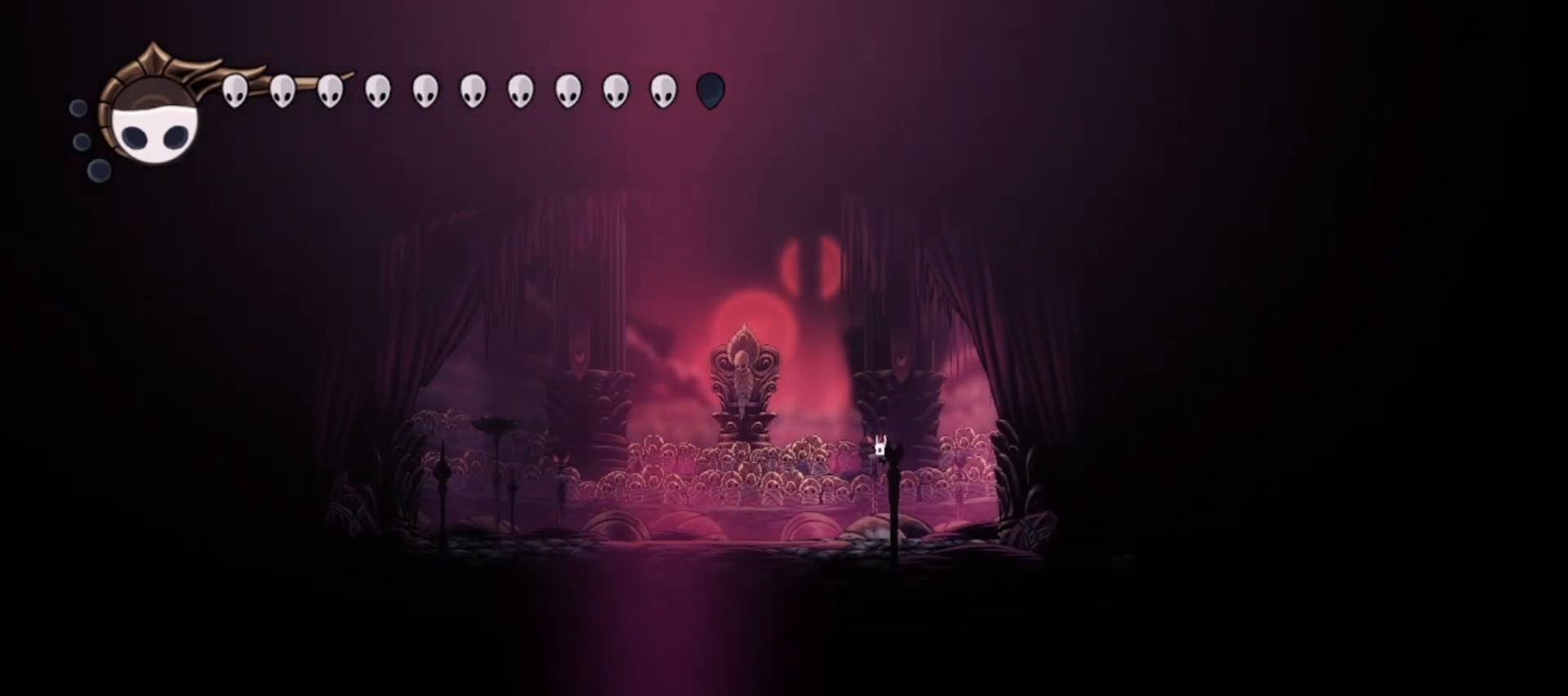
{"keys": ["up", "x"], "events": [[67, "c", "down"], [200, "z", "up"], [250, "c", "up"], [350, "left", "up"]]}
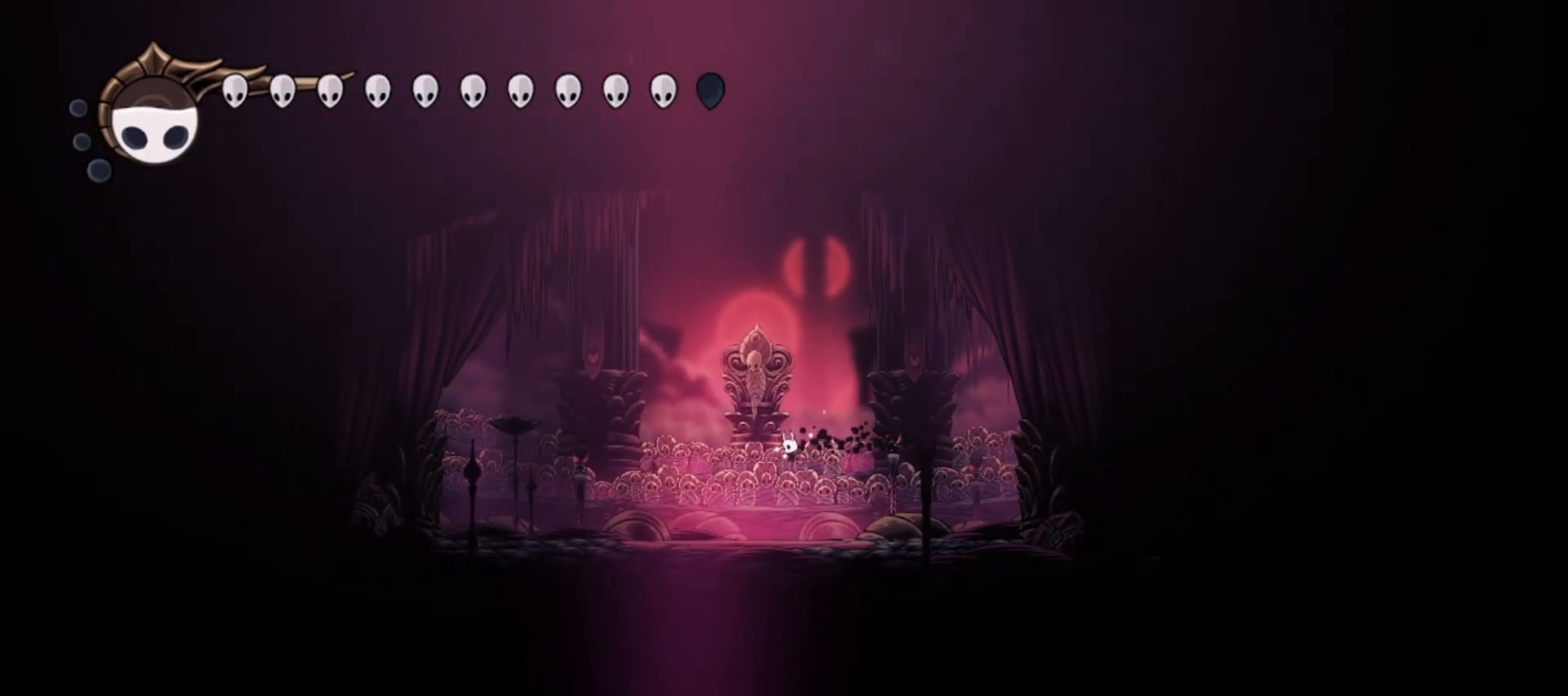
{"keys": ["up", "x", "z"], "events": [[500, "z", "down"]]}